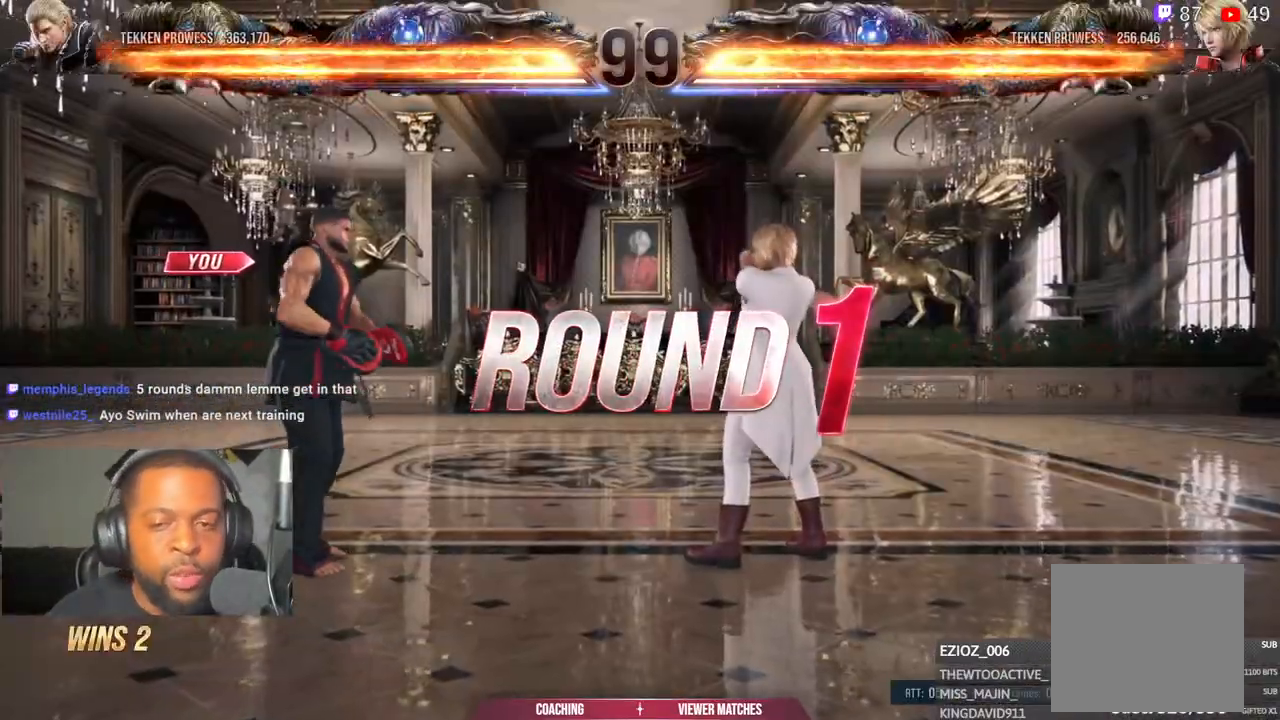
Gameplay with a controller (PlayStation layout); each line is a JSON object with the inputs held at the frame after it. "events" lists button and stick changes between this image and that frame as [ms after this image, input, new state], when the widget could be followed in between.
{"buttons": [], "left_stick": "center", "right_stick": "center", "events": []}
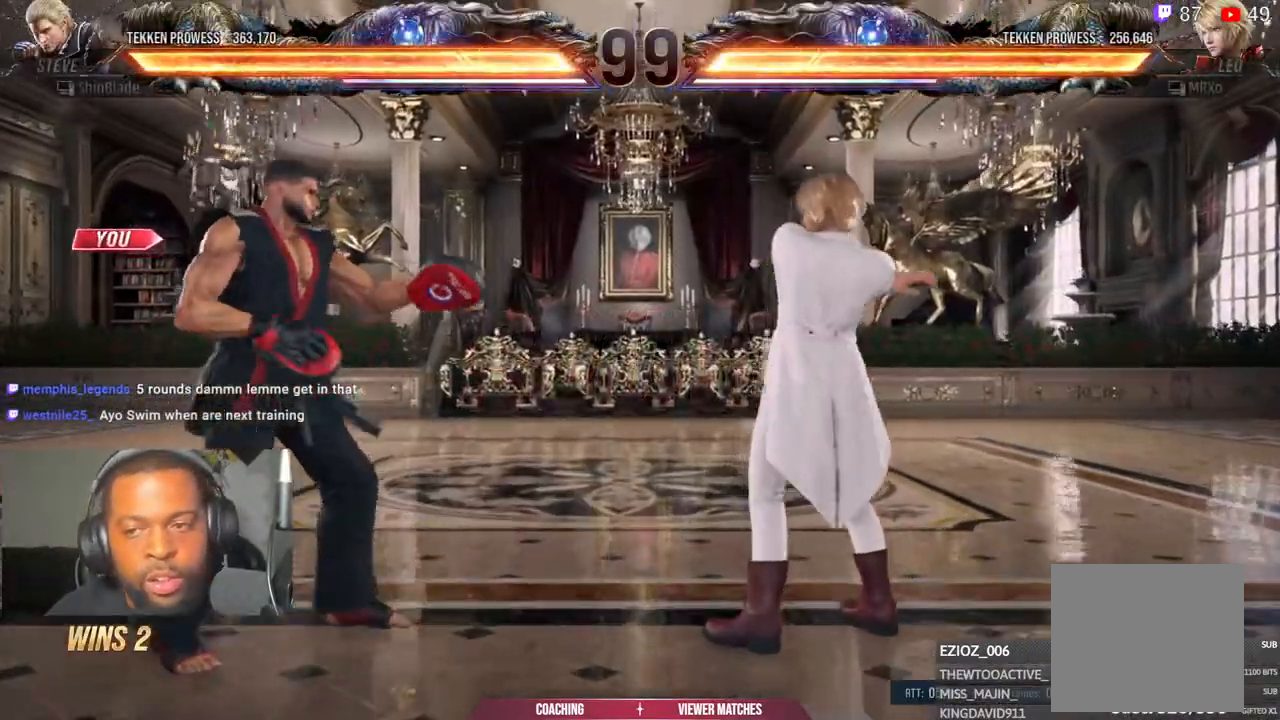
{"buttons": [], "left_stick": "center", "right_stick": "center", "events": []}
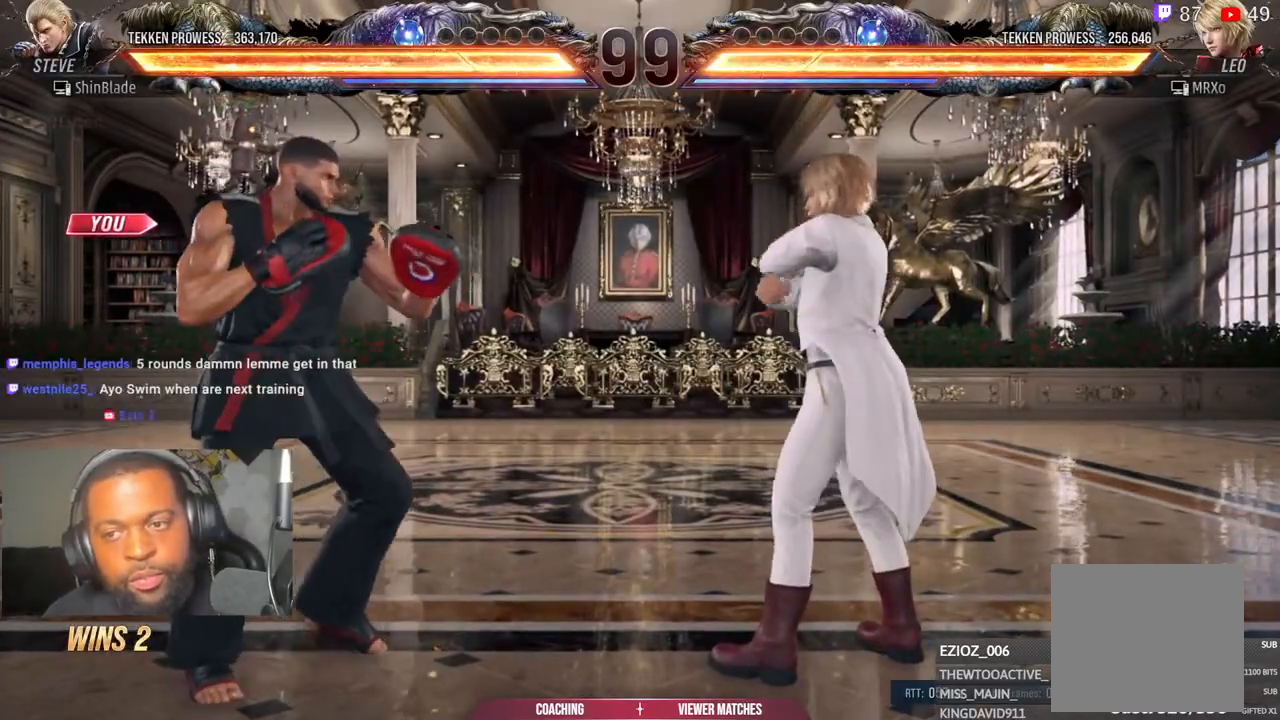
{"buttons": [], "left_stick": "center", "right_stick": "center", "events": []}
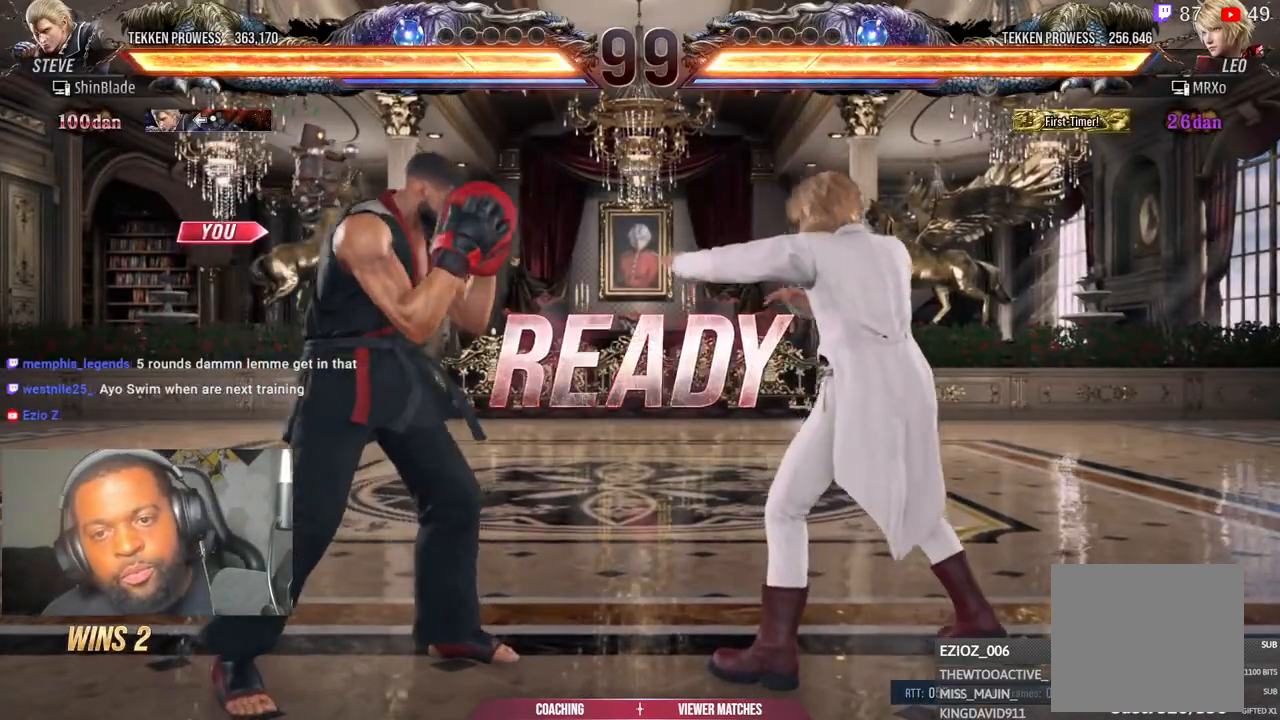
{"buttons": [], "left_stick": "center", "right_stick": "center", "events": []}
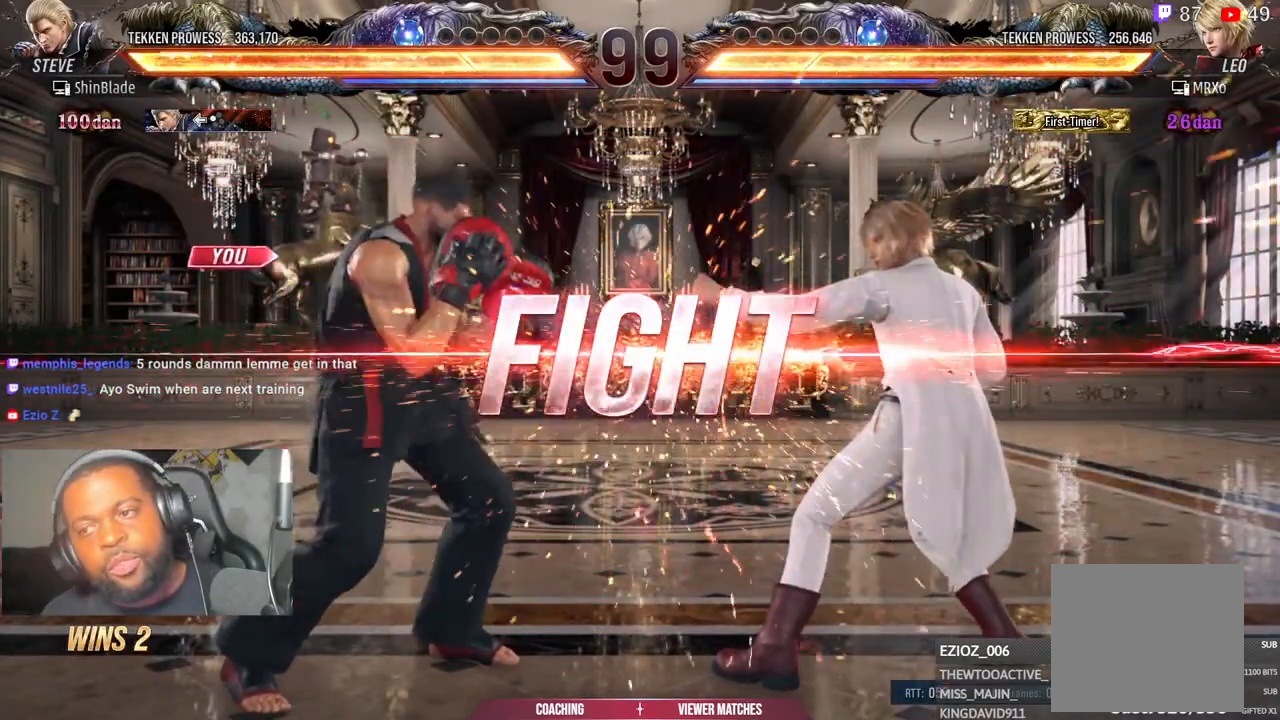
{"buttons": [], "left_stick": "center", "right_stick": "center", "events": []}
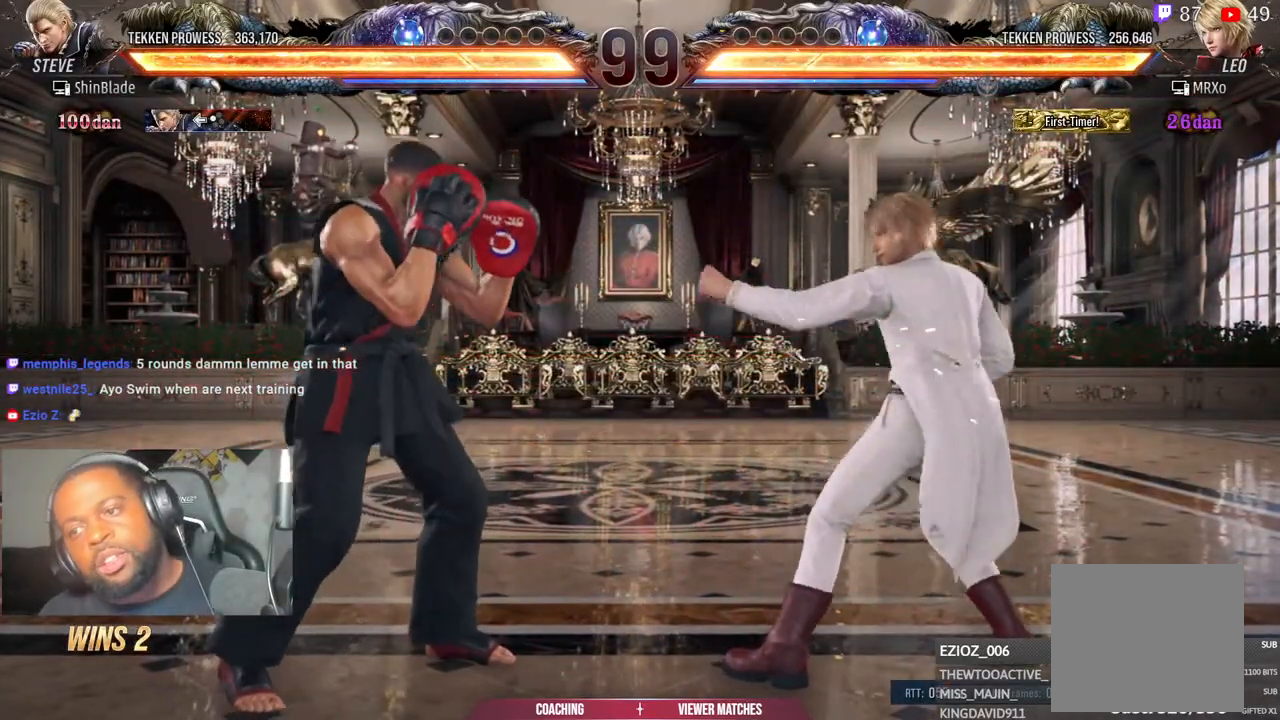
{"buttons": [], "left_stick": "center", "right_stick": "center", "events": []}
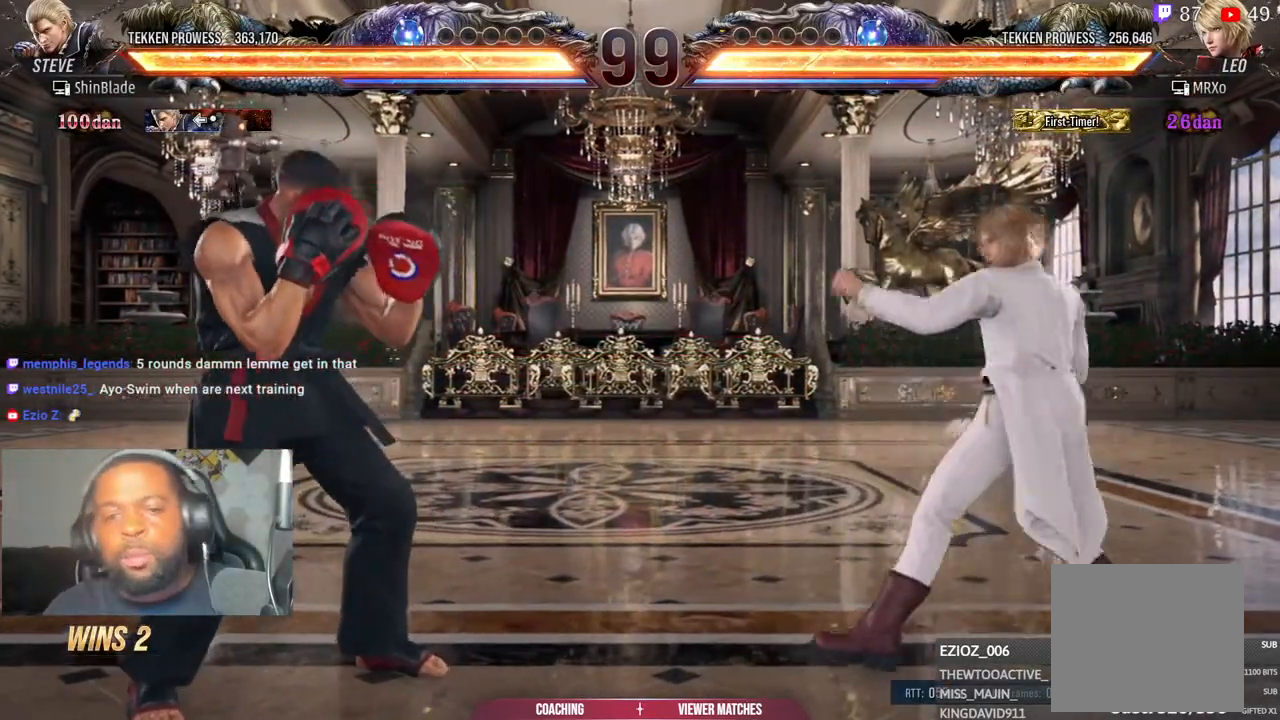
{"buttons": ["DPAD_DOWN"], "left_stick": "center", "right_stick": "center", "events": [[200, "DPAD_LEFT", "down"], [250, "DPAD_LEFT", "up"], [350, "DPAD_LEFT", "down"], [400, "DPAD_DOWN", "down"], [417, "DPAD_LEFT", "up"]]}
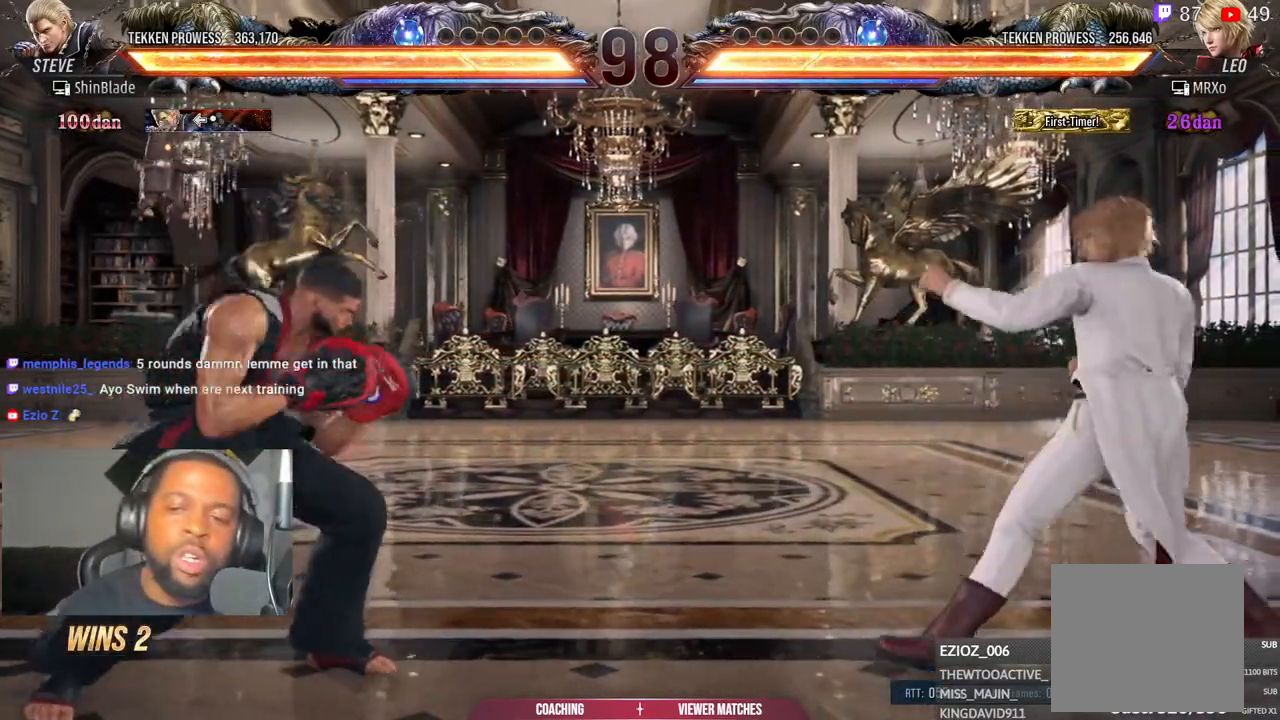
{"buttons": [], "left_stick": "down-left", "right_stick": "center", "events": [[33, "DPAD_DOWN", "up"], [33, "DPAD_LEFT", "down"], [67, "DPAD_LEFT", "up"], [167, "DPAD_LEFT", "down"], [267, "DPAD_LEFT", "up"], [300, "left_stick", "down-left"]]}
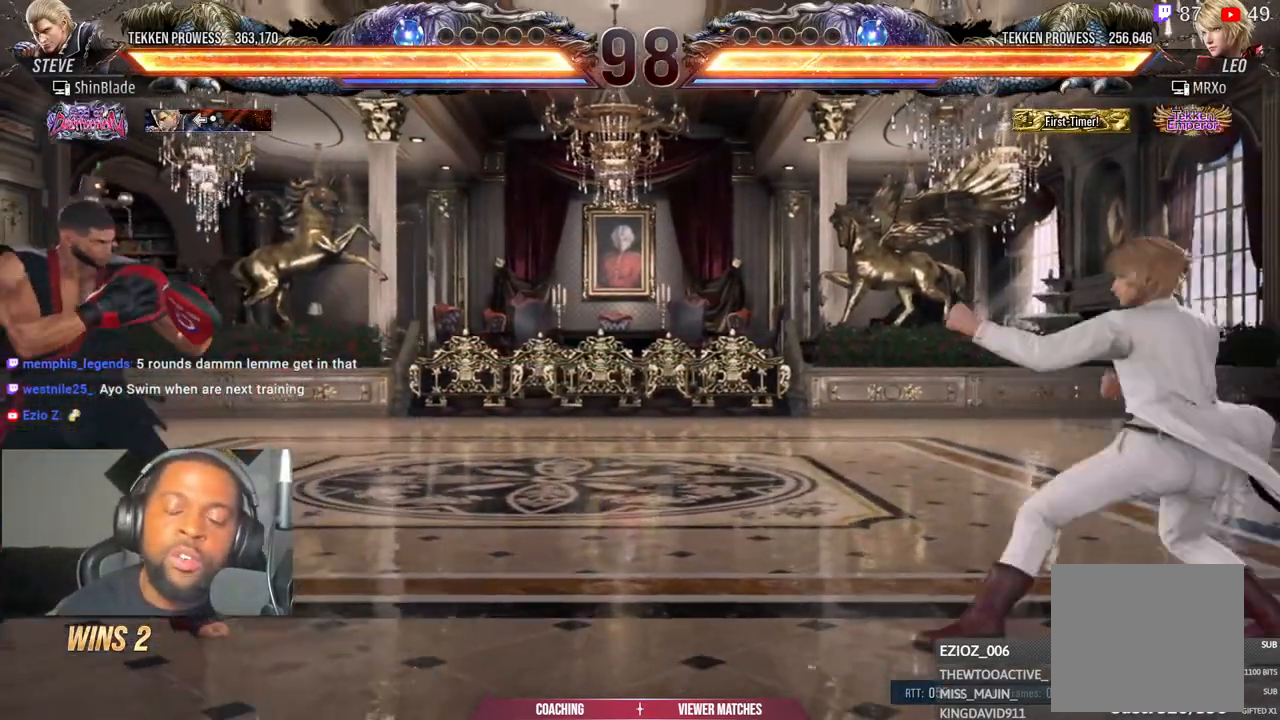
{"buttons": [], "left_stick": "down-left", "right_stick": "center", "events": []}
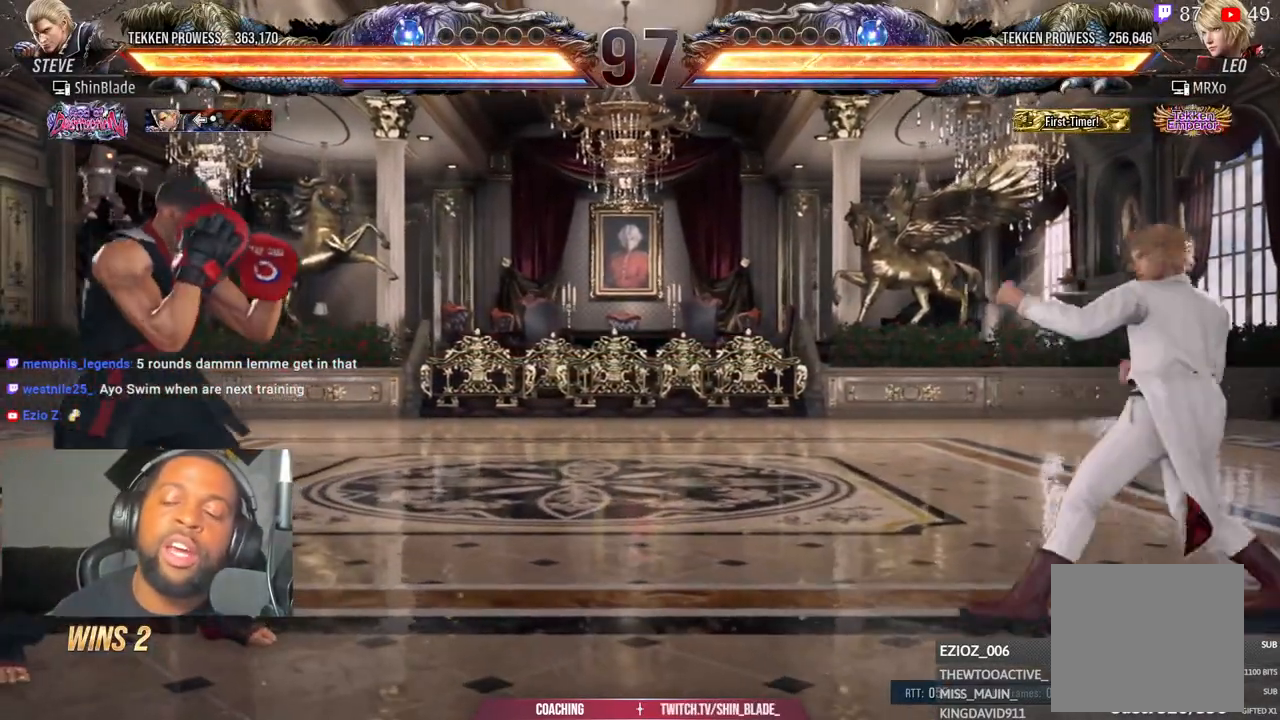
{"buttons": [], "left_stick": "down-left", "right_stick": "center", "events": [[317, "DPAD_LEFT", "down"], [400, "DPAD_LEFT", "up"]]}
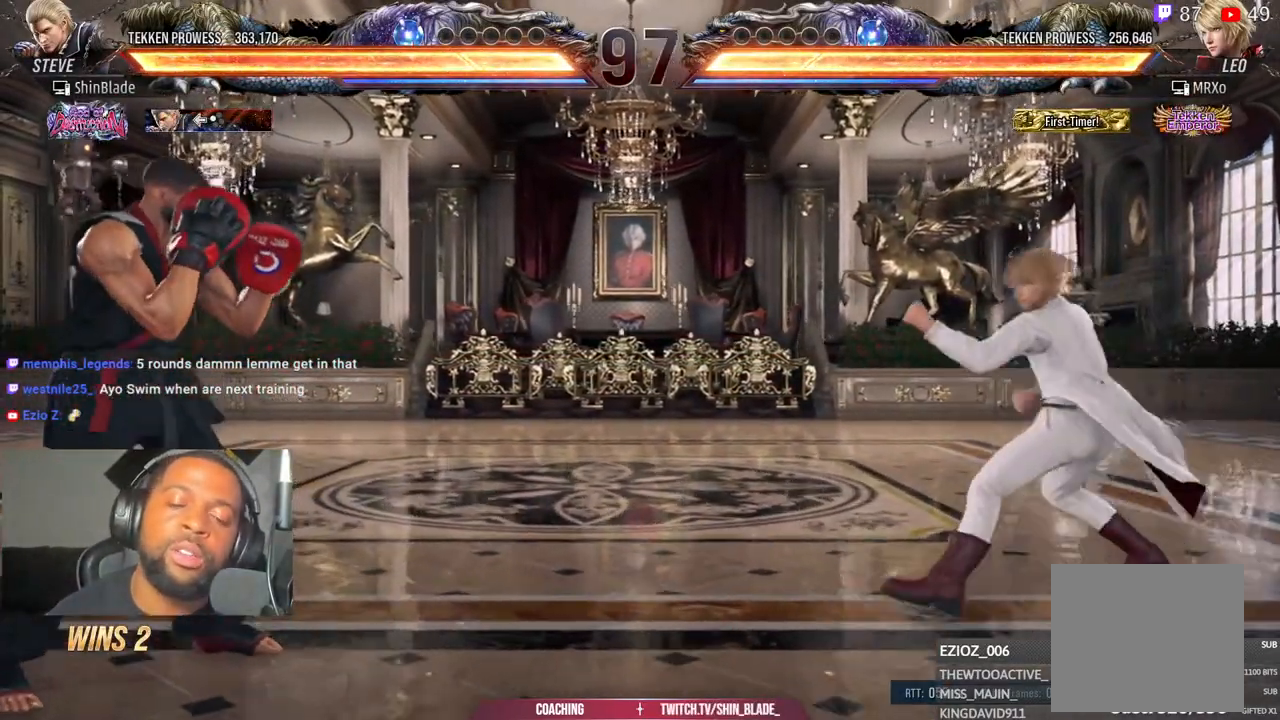
{"buttons": [], "left_stick": "down-left", "right_stick": "center", "events": [[350, "DPAD_LEFT", "down"], [450, "DPAD_LEFT", "up"]]}
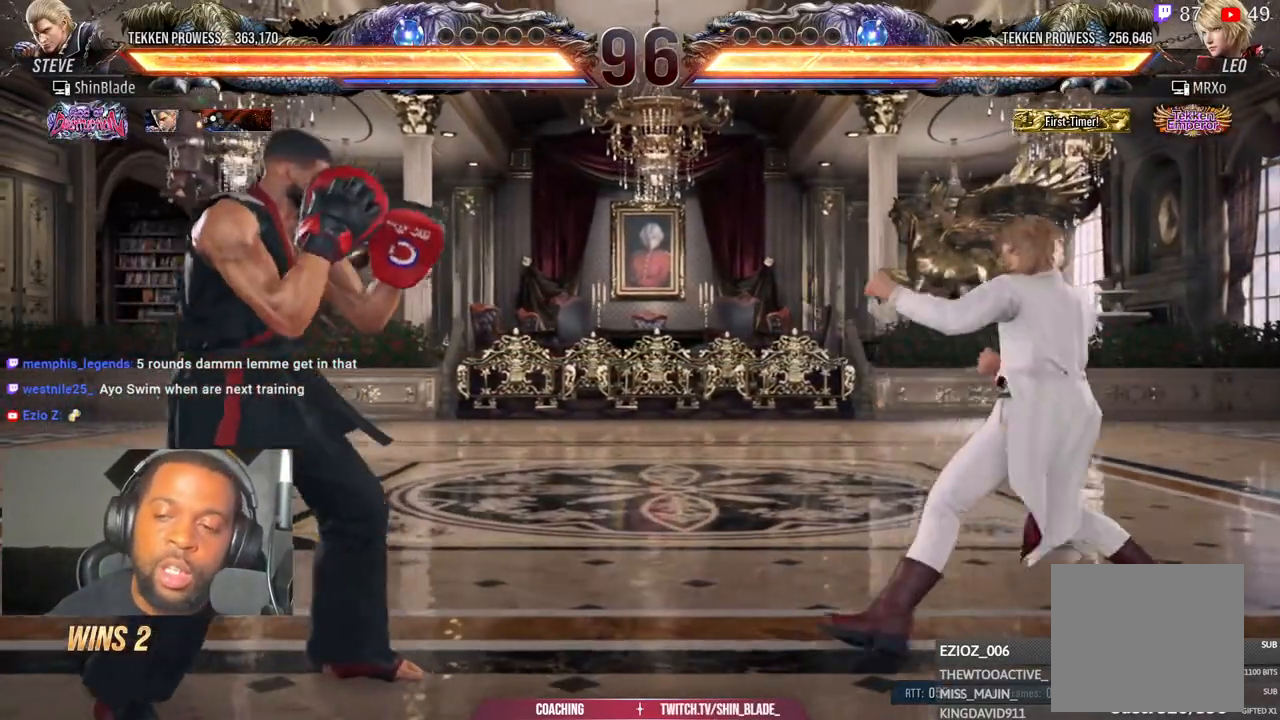
{"buttons": [], "left_stick": "center", "right_stick": "center", "events": [[33, "DPAD_LEFT", "down"], [150, "DPAD_LEFT", "up"], [217, "left_stick", "center"]]}
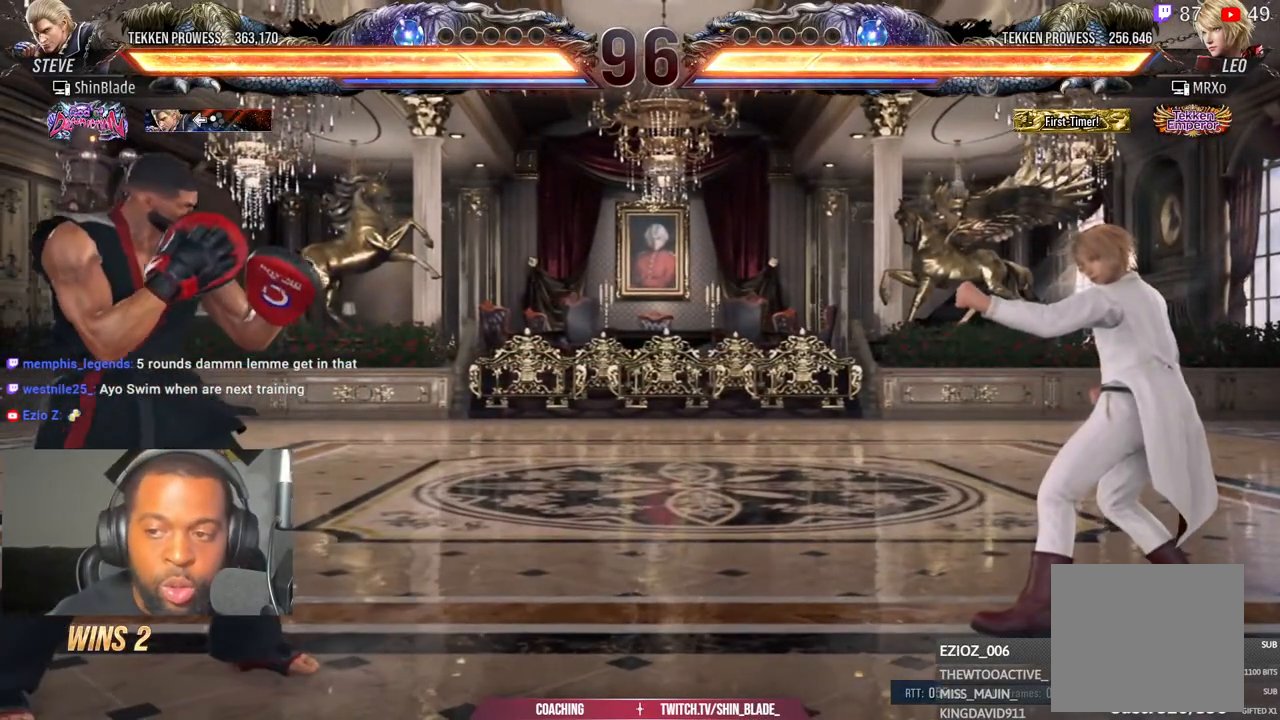
{"buttons": [], "left_stick": "center", "right_stick": "center", "events": []}
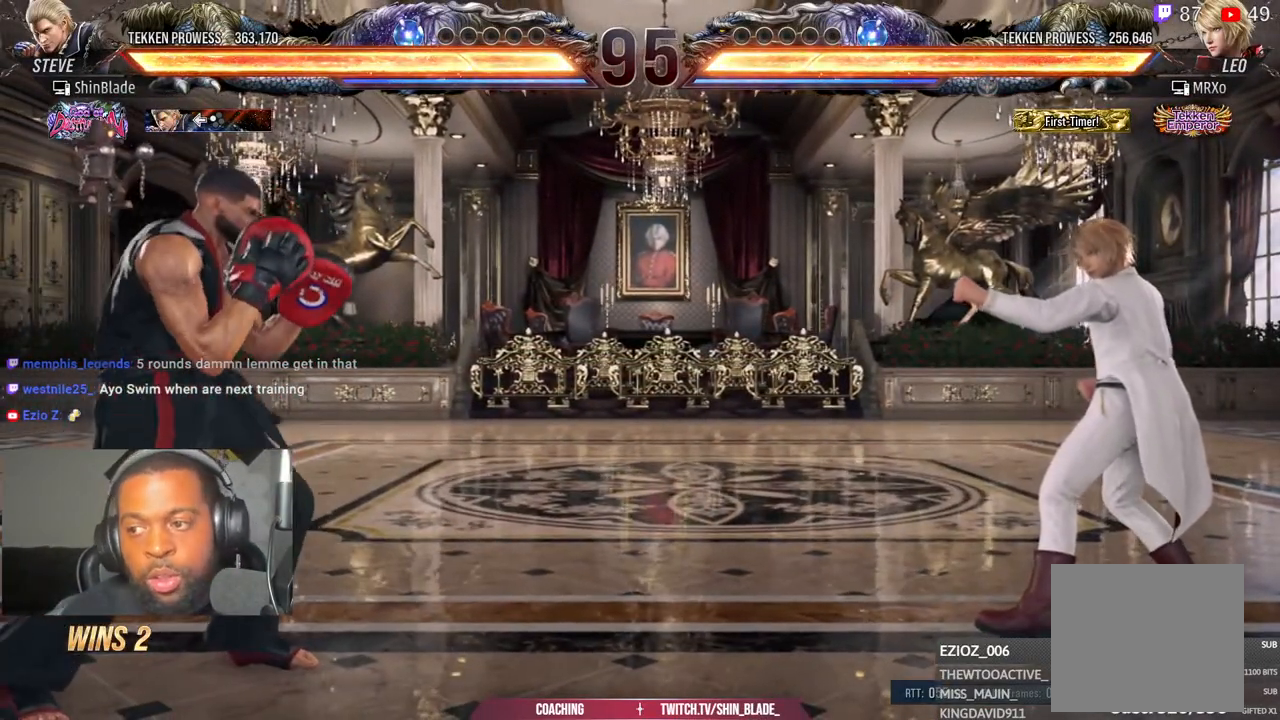
{"buttons": [], "left_stick": "center", "right_stick": "center", "events": []}
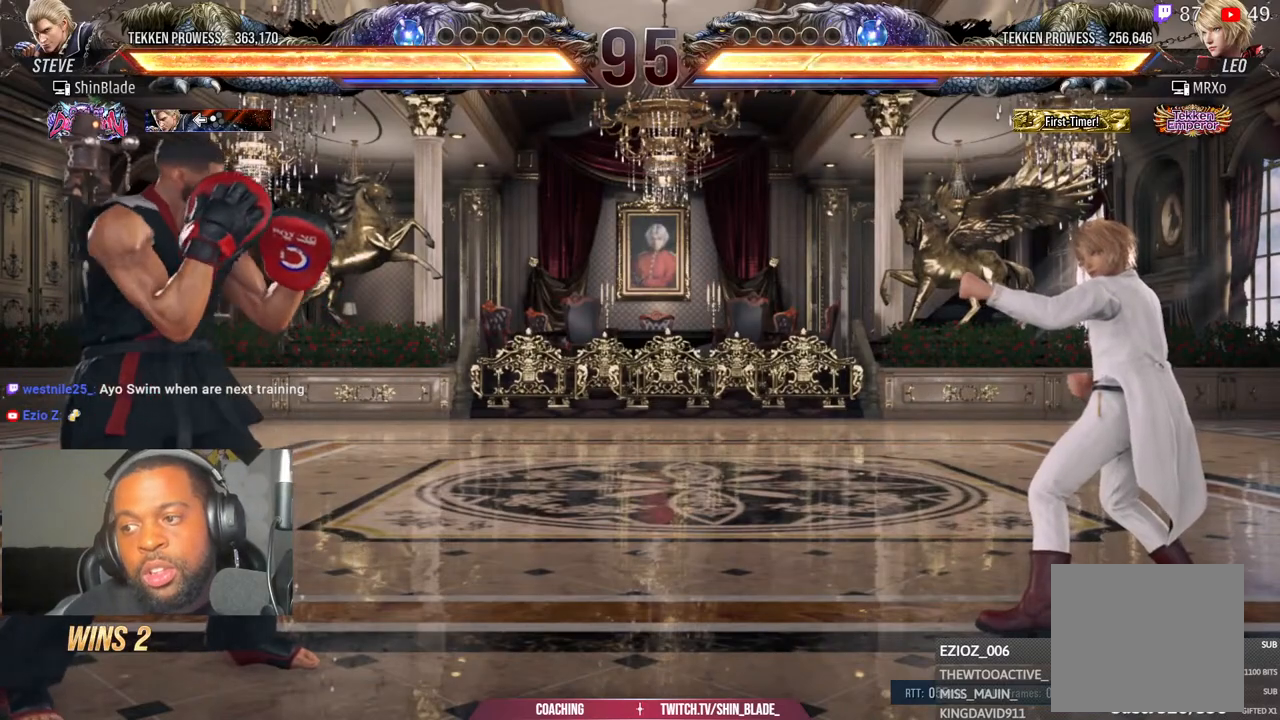
{"buttons": [], "left_stick": "center", "right_stick": "center", "events": []}
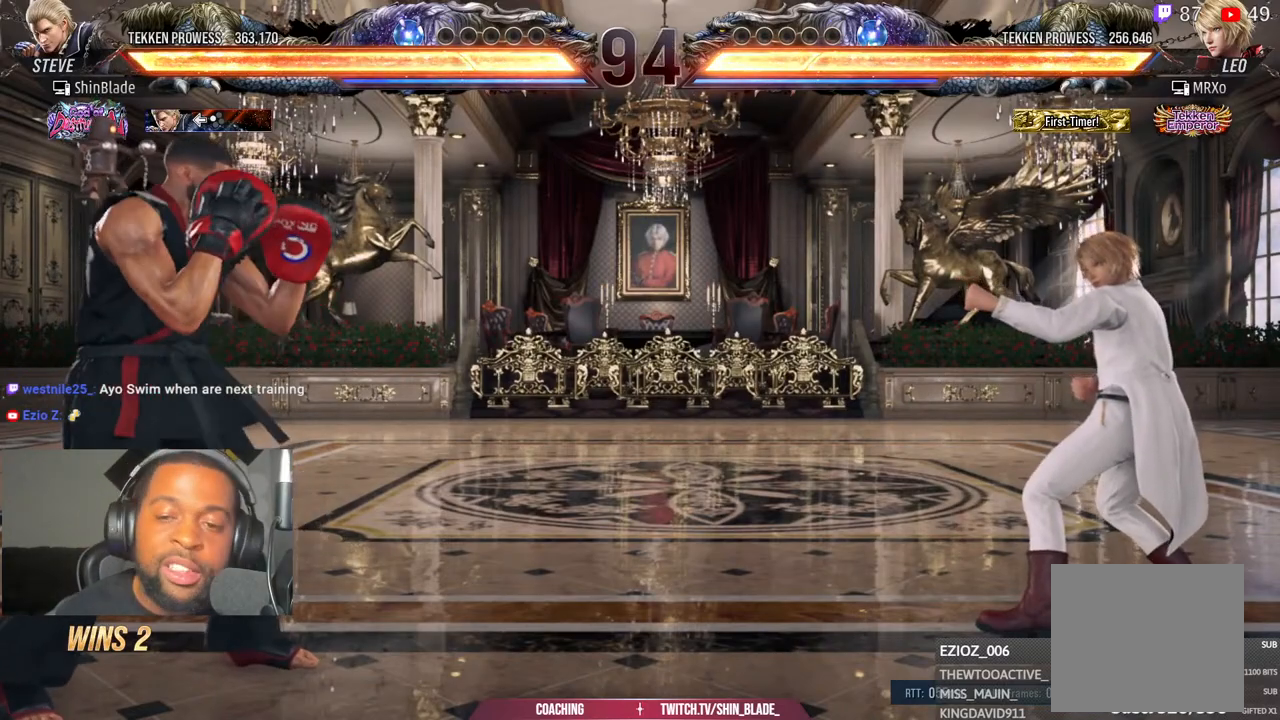
{"buttons": [], "left_stick": "center", "right_stick": "center", "events": []}
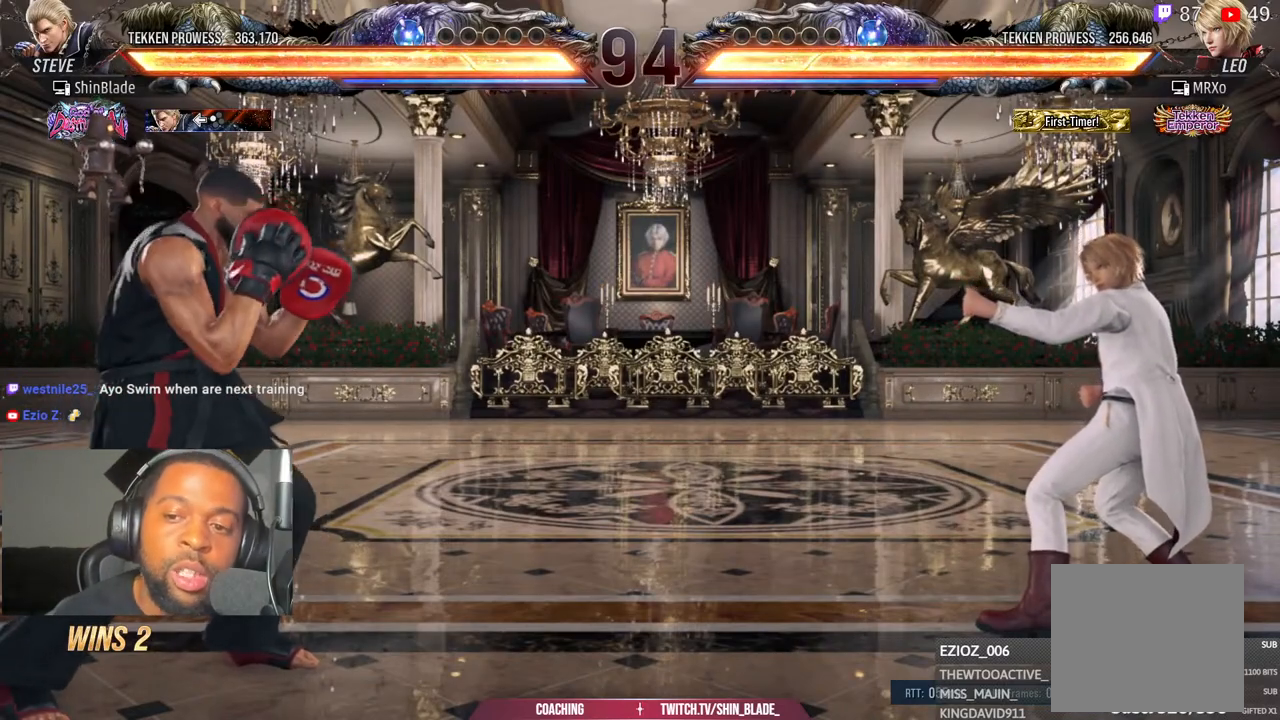
{"buttons": [], "left_stick": "center", "right_stick": "center", "events": []}
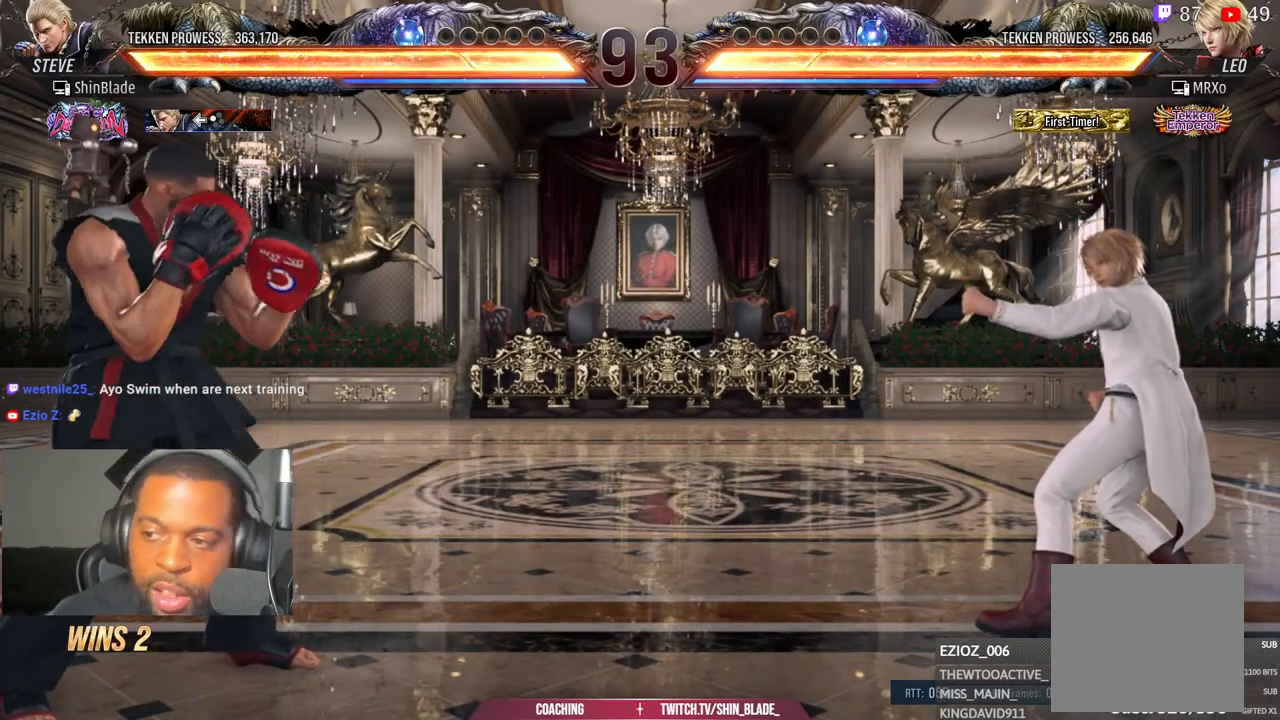
{"buttons": [], "left_stick": "center", "right_stick": "center", "events": []}
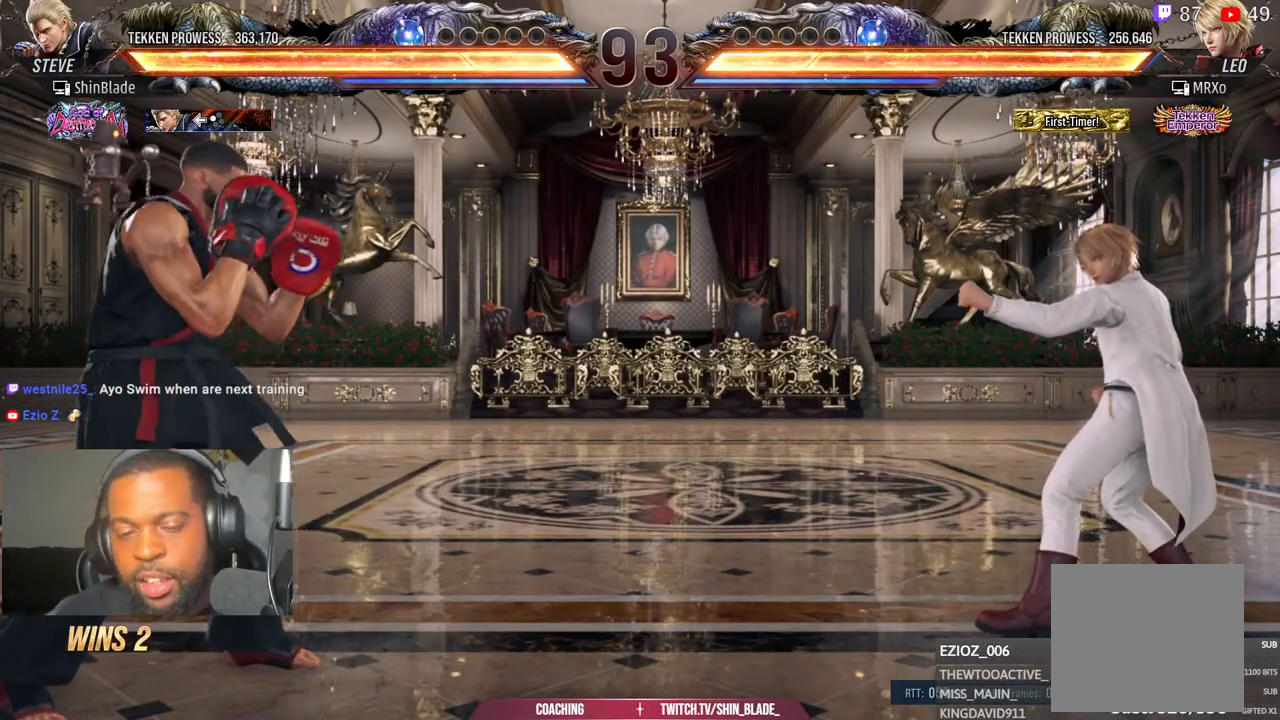
{"buttons": [], "left_stick": "center", "right_stick": "center", "events": []}
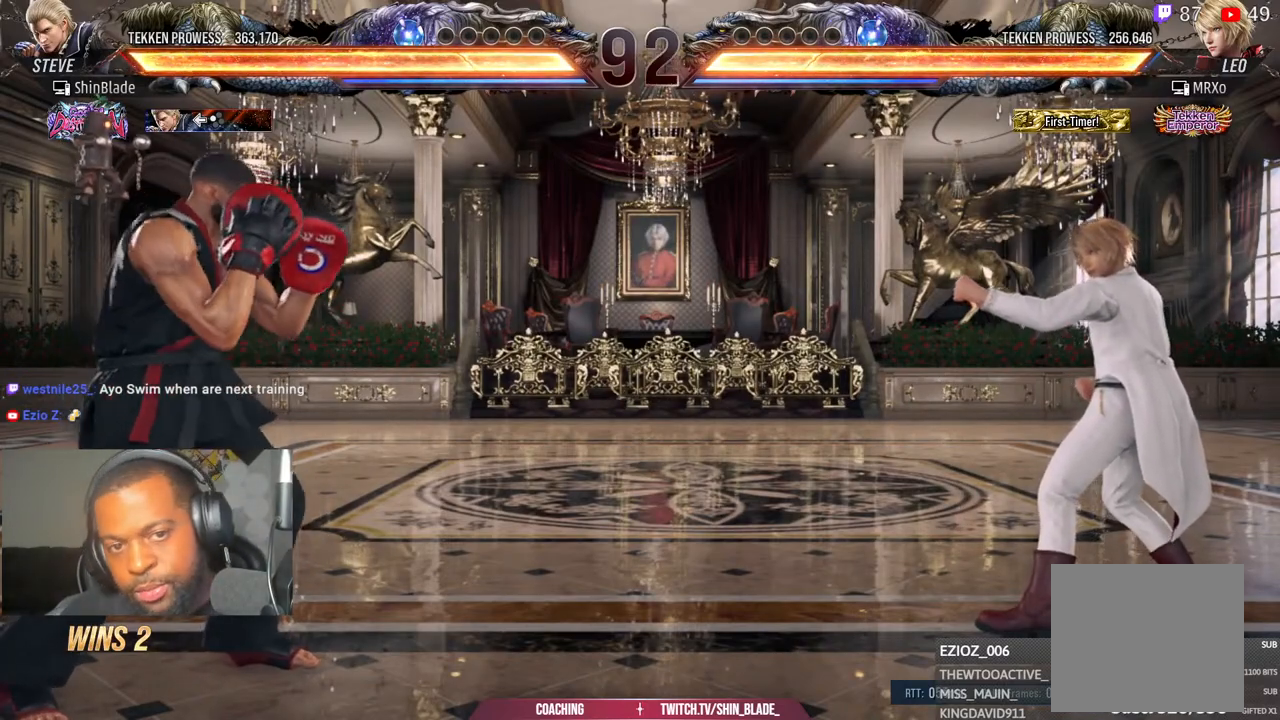
{"buttons": ["DPAD_LEFT"], "left_stick": "center", "right_stick": "center", "events": [[500, "DPAD_LEFT", "down"]]}
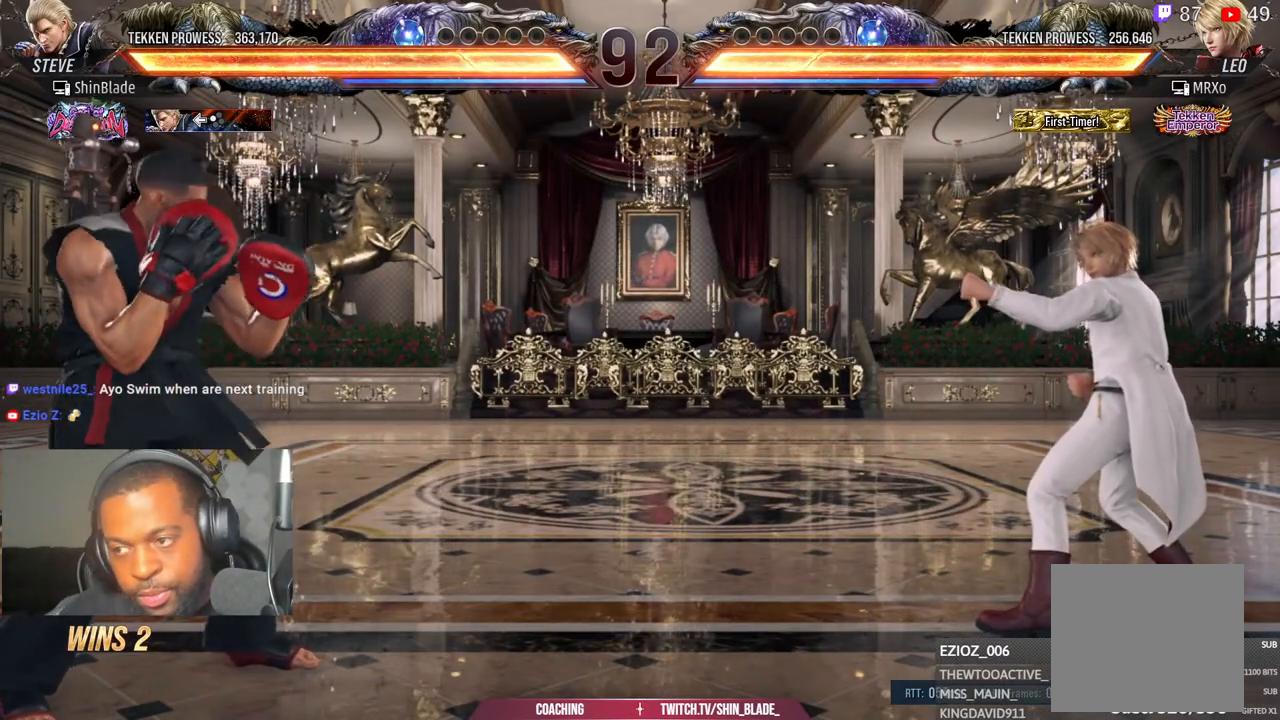
{"buttons": [], "left_stick": "center", "right_stick": "center", "events": [[167, "DPAD_LEFT", "up"]]}